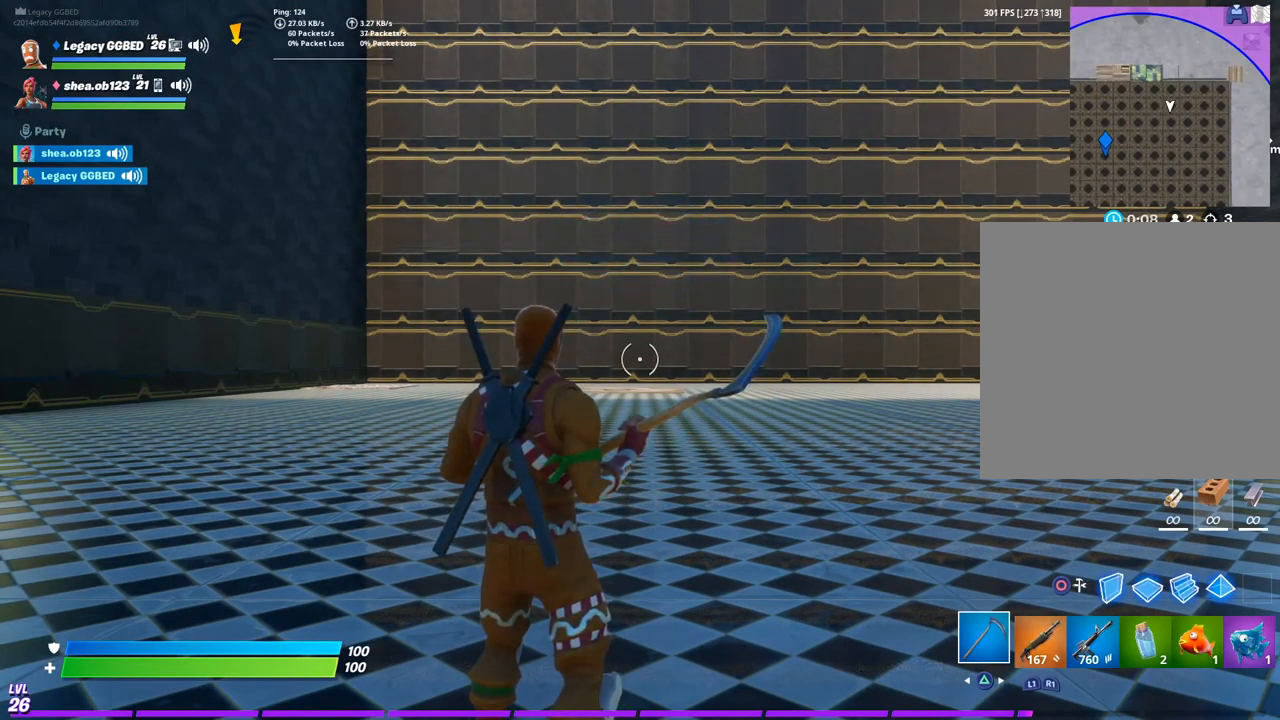
Gameplay with a controller (PlayStation layout); each line is a JSON object with the inputs held at the frame after it. "events" lists button and stick changes between this image and that frame as [ms after this image, input, new state], when the widget could be followed in between.
{"buttons": ["CIRCLE"], "left_stick": "center", "right_stick": "center", "events": [[500, "CIRCLE", "down"]]}
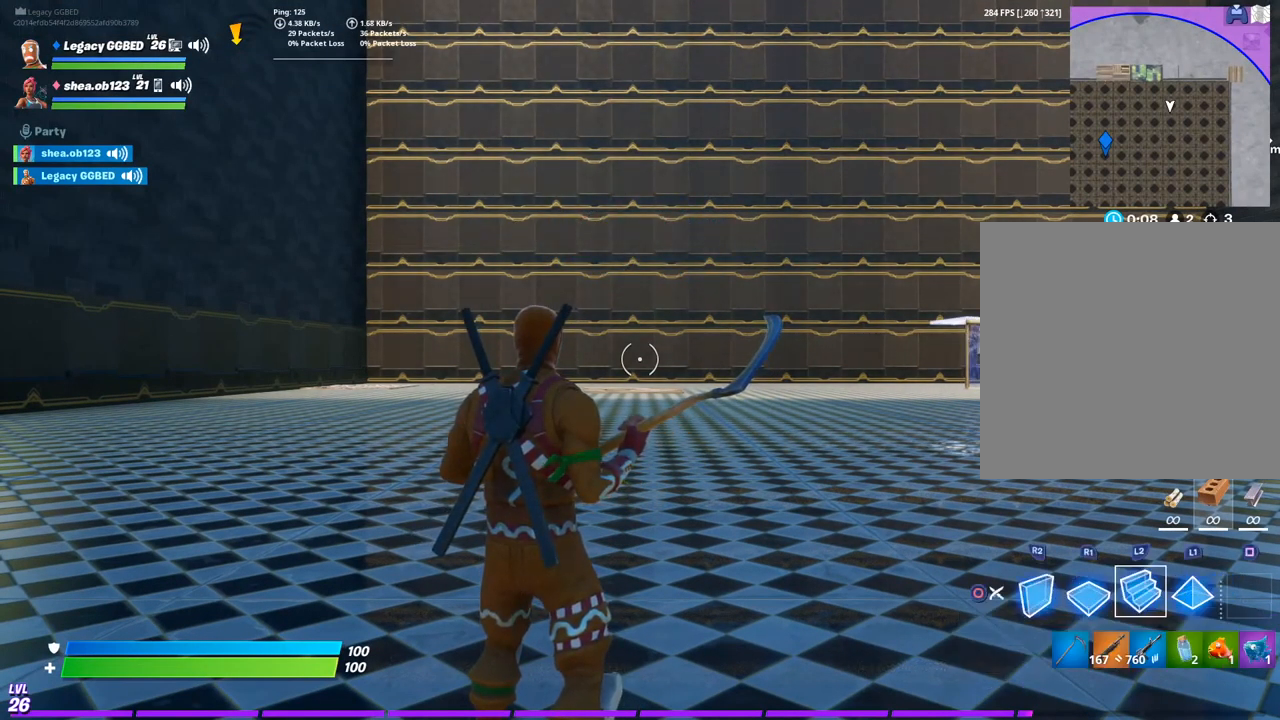
{"buttons": ["CROSS", "R2"], "left_stick": "down-right", "right_stick": "center", "events": [[167, "CIRCLE", "up"], [250, "left_stick", "down-right"], [317, "left_stick", "down"], [400, "CROSS", "down"], [500, "R2", "down"], [500, "left_stick", "down-right"]]}
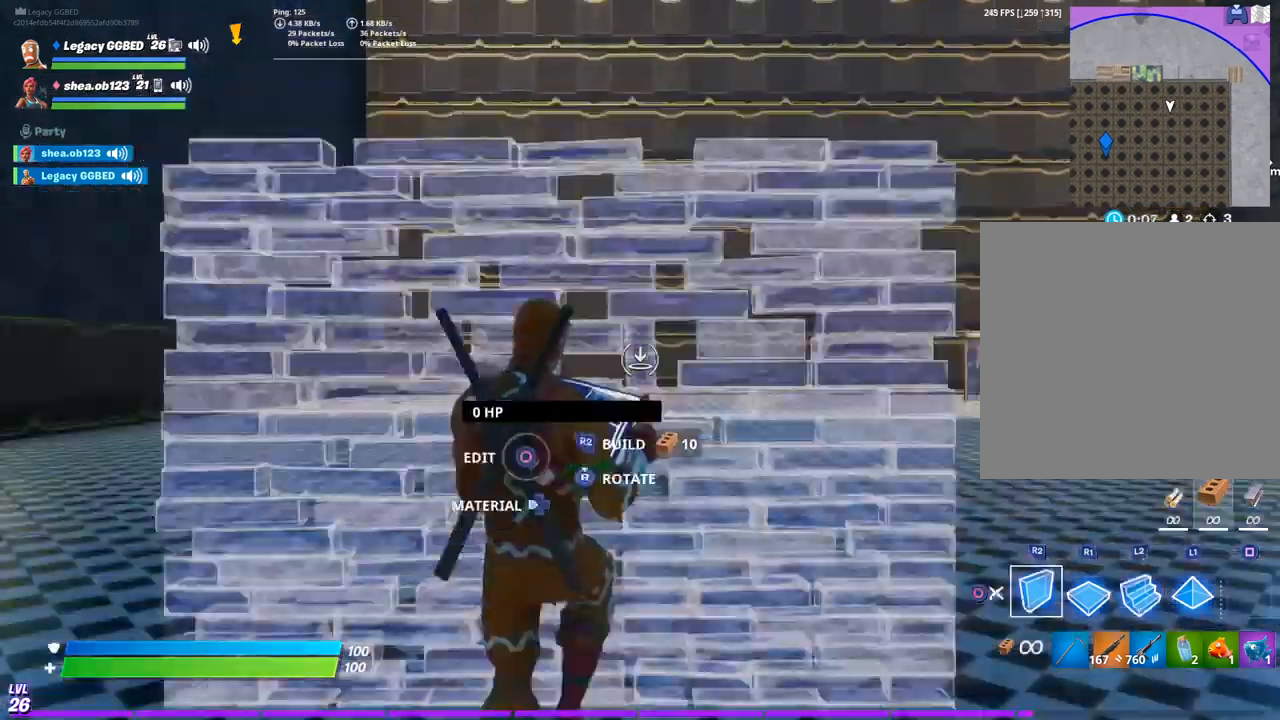
{"buttons": [], "left_stick": "up", "right_stick": "center"}
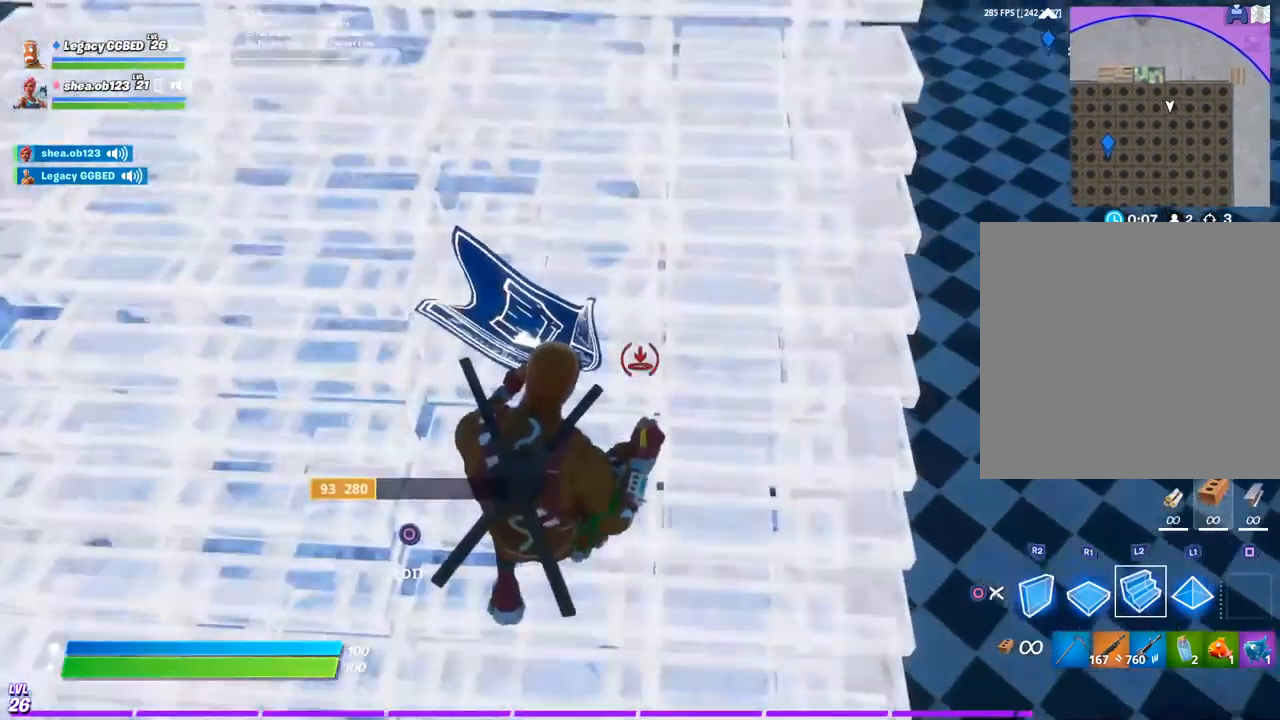
{"buttons": ["R2"], "left_stick": "up-left", "right_stick": "down-right", "events": [[17, "right_stick", "up-left"], [50, "left_stick", "up-left"], [83, "right_stick", "center"], [150, "L3", "down"], [150, "left_stick", "up"], [267, "R2", "down"], [283, "L3", "up"], [283, "left_stick", "up-left"], [283, "right_stick", "up-left"], [383, "right_stick", "up-right"], [500, "right_stick", "down-right"]]}